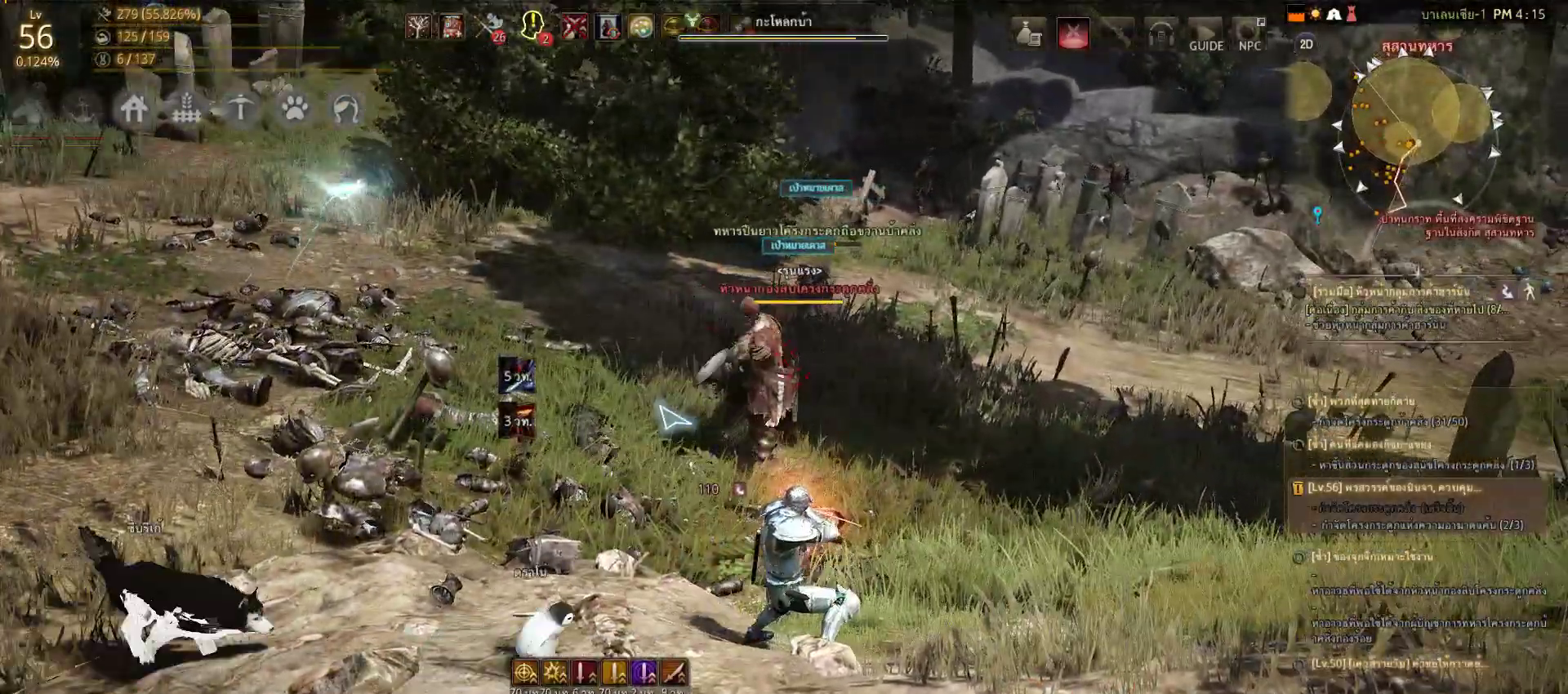
Gameplay with a controller (PlayStation layout); each line is a JSON object with the inputs held at the frame after it (dt_ms = milliseconds from this image to that frame). "events" lists button and stick changes between this image and that frame as [ms after this image, input, new state], when the widget could be followed in between.
{"dt_ms": 500, "buttons": [], "left_stick": "right", "right_stick": "center", "events": [[217, "left_stick", "right"]]}
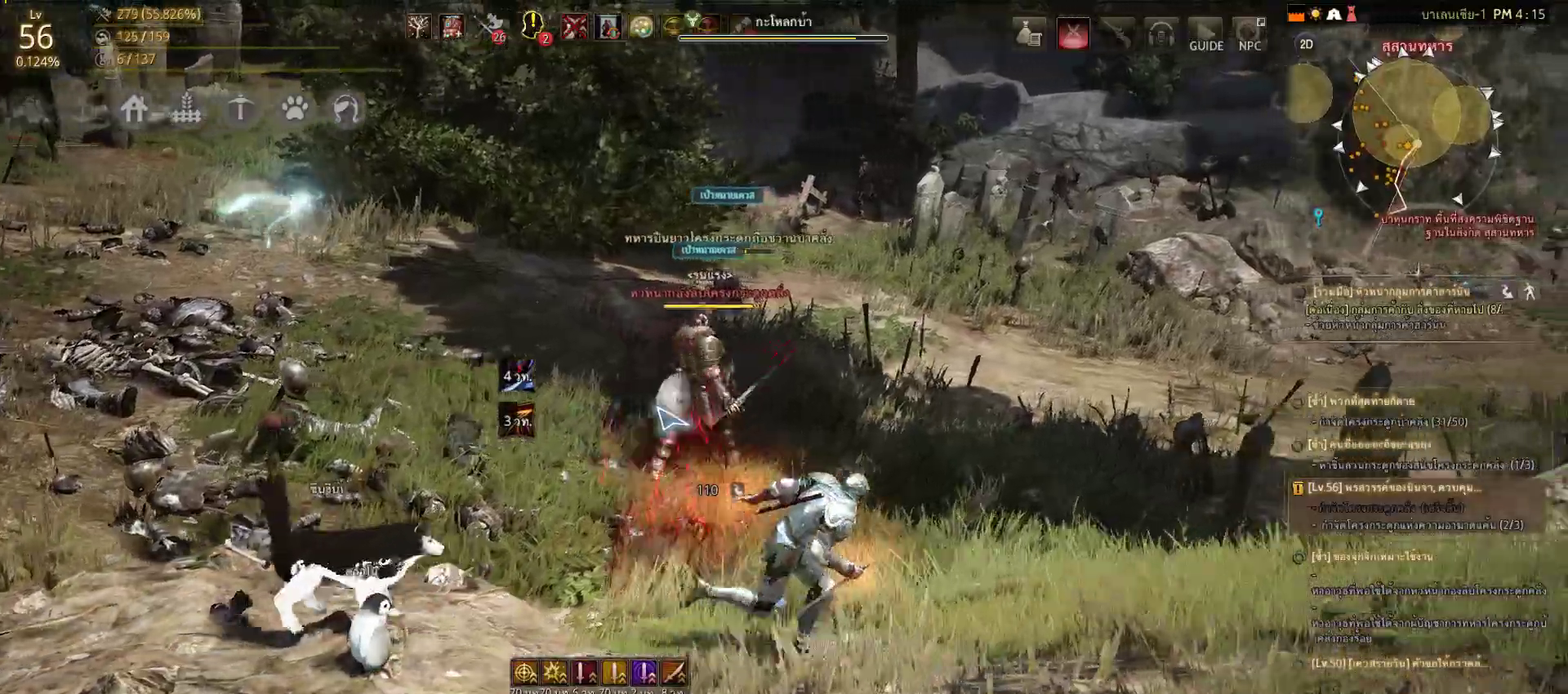
{"dt_ms": 500, "buttons": [], "left_stick": "up", "right_stick": "center", "events": [[167, "left_stick", "up-right"], [333, "left_stick", "up"]]}
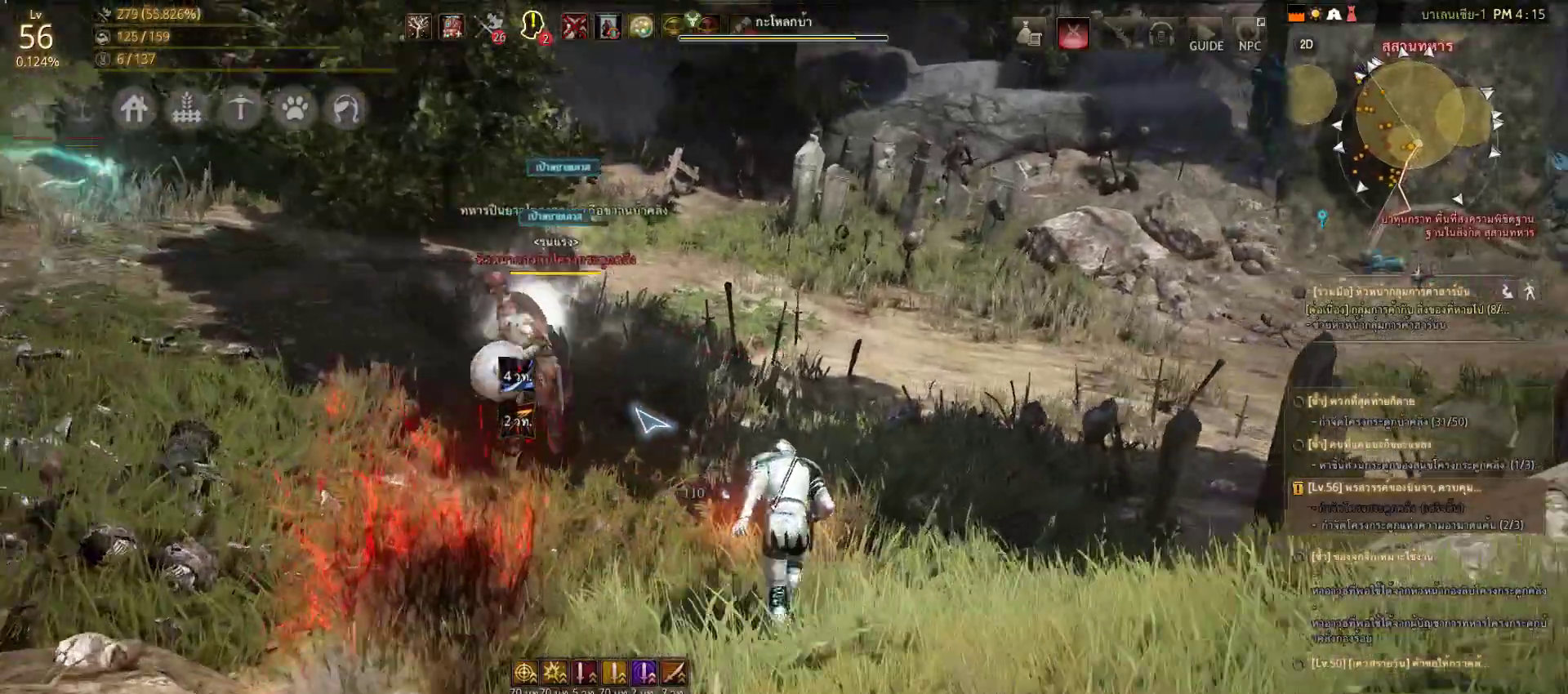
{"dt_ms": 500, "buttons": [], "left_stick": "up", "right_stick": "center", "events": []}
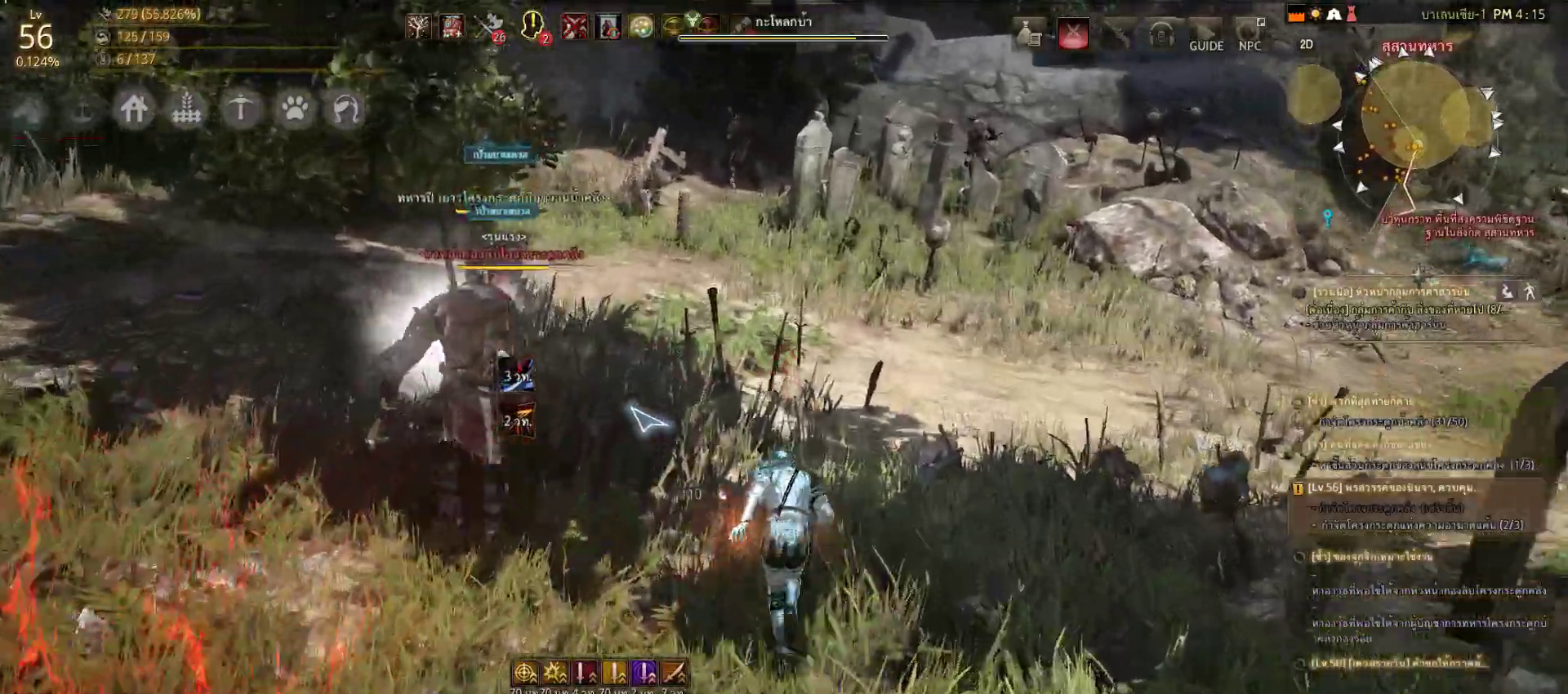
{"dt_ms": 500, "buttons": [], "left_stick": "up", "right_stick": "center", "events": [[317, "right_stick", "right"], [367, "right_stick", "up-right"], [483, "right_stick", "center"]]}
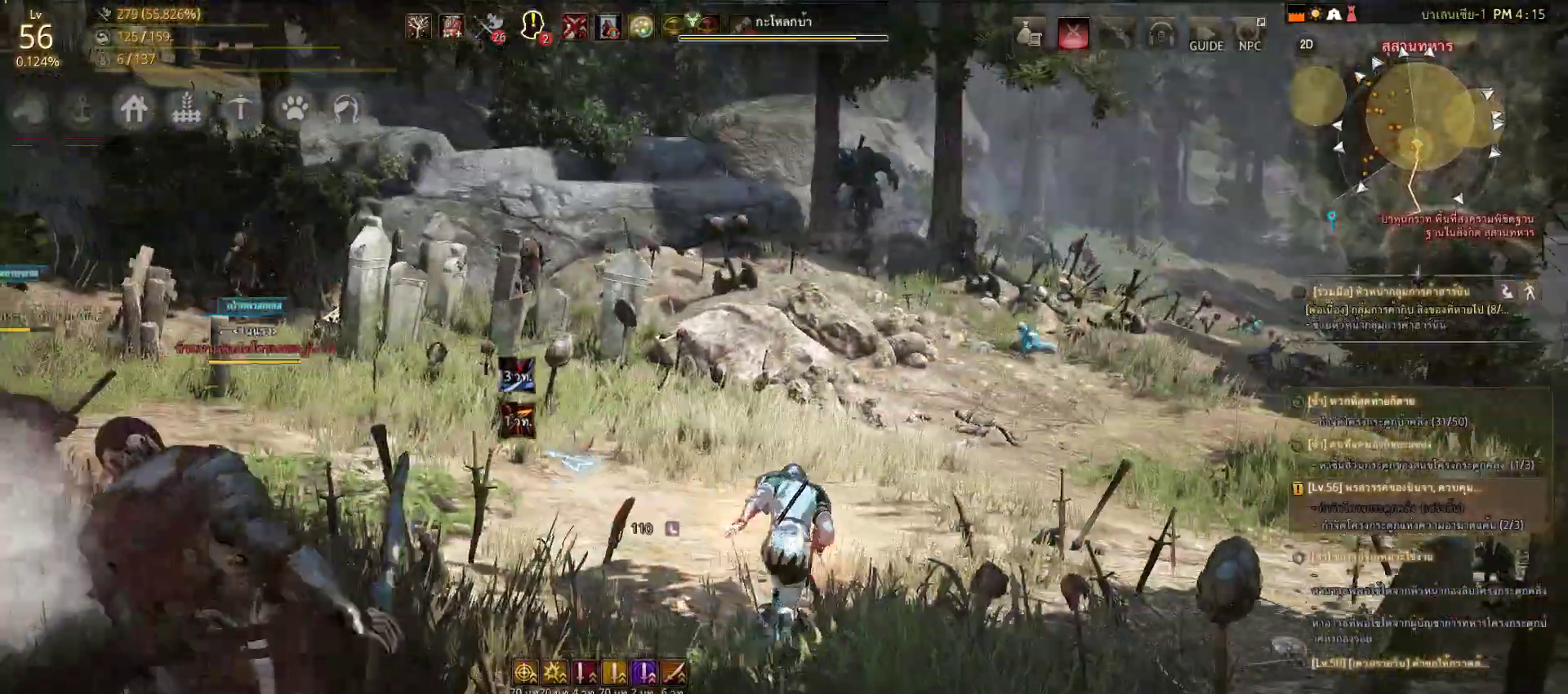
{"dt_ms": 500, "buttons": [], "left_stick": "up", "right_stick": "center", "events": []}
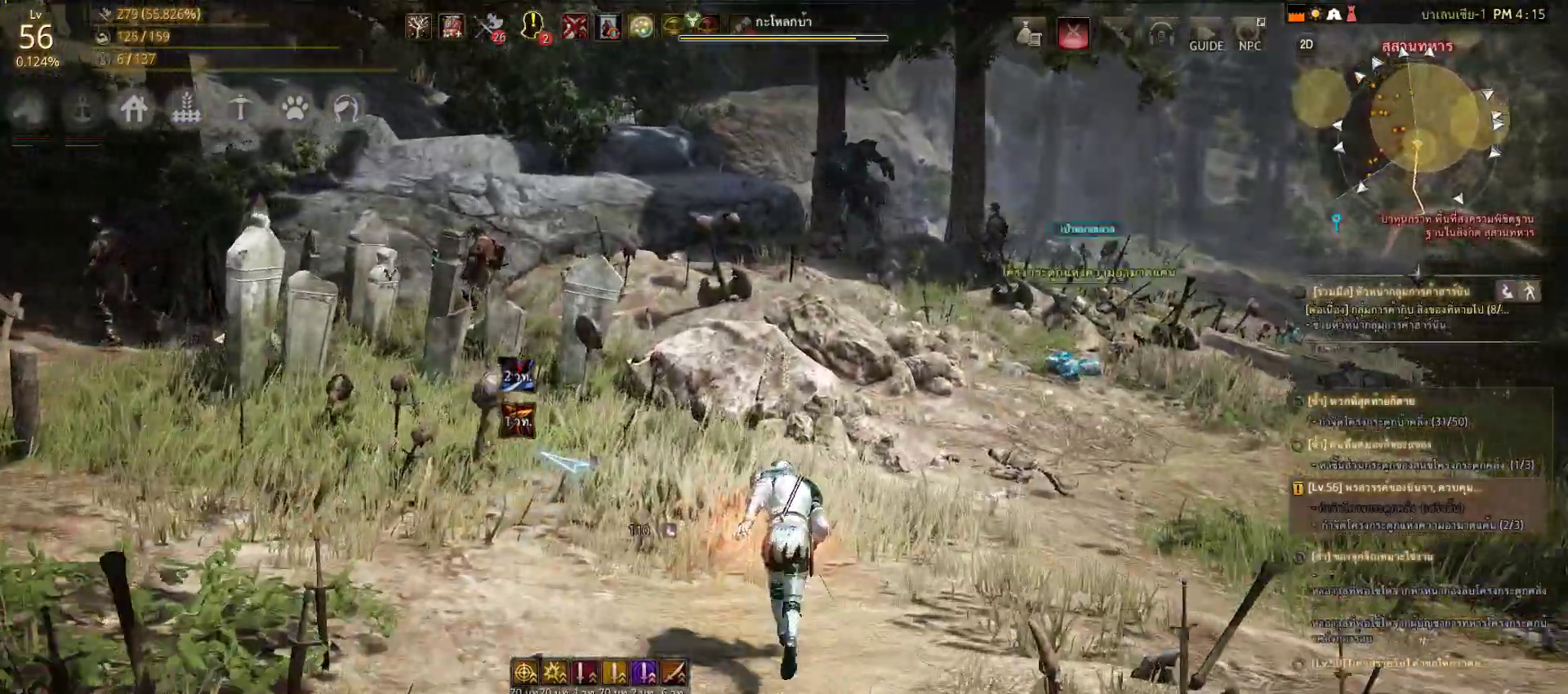
{"dt_ms": 500, "buttons": ["CIRCLE"], "left_stick": "up", "right_stick": "center", "events": [[50, "left_stick", "up-right"], [133, "right_stick", "up-right"], [217, "left_stick", "up"], [267, "right_stick", "center"], [467, "CIRCLE", "down"]]}
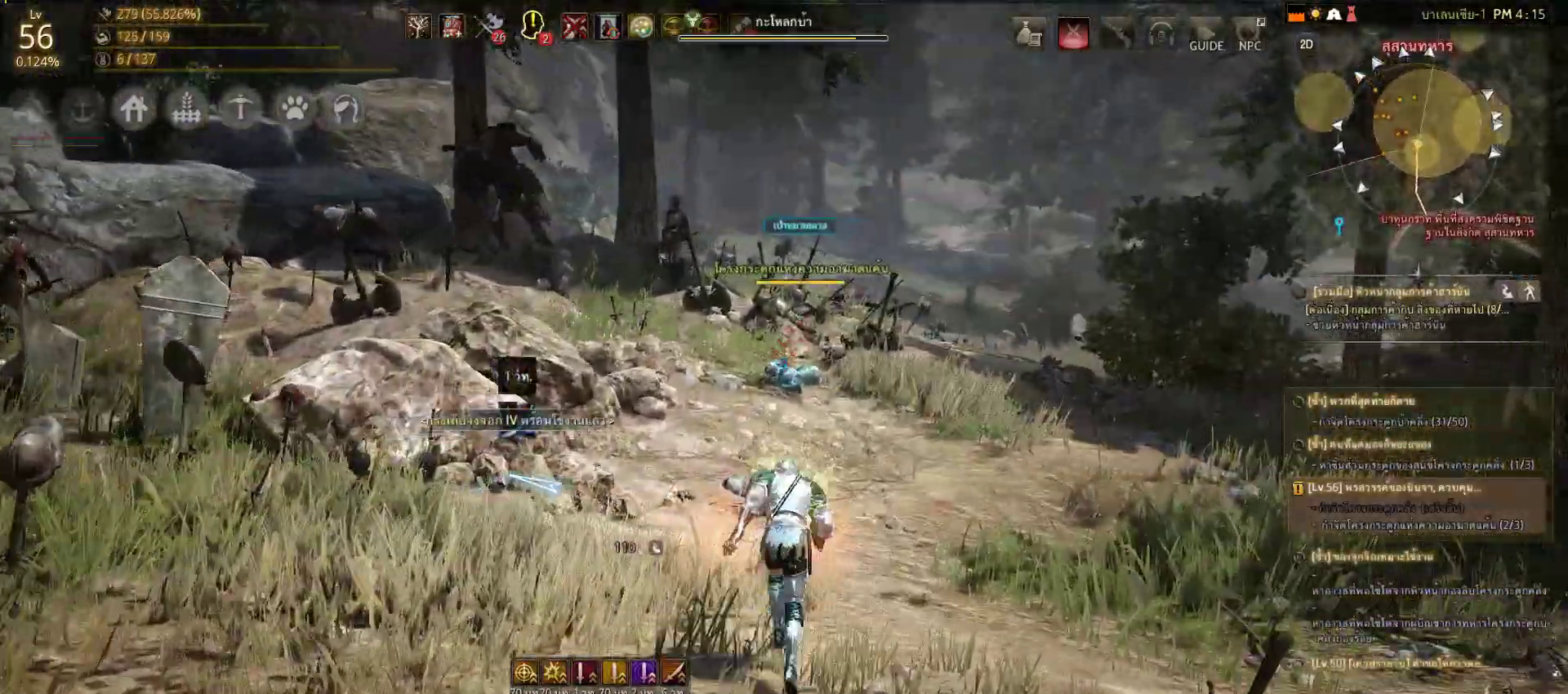
{"dt_ms": 500, "buttons": [], "left_stick": "up-right", "right_stick": "center"}
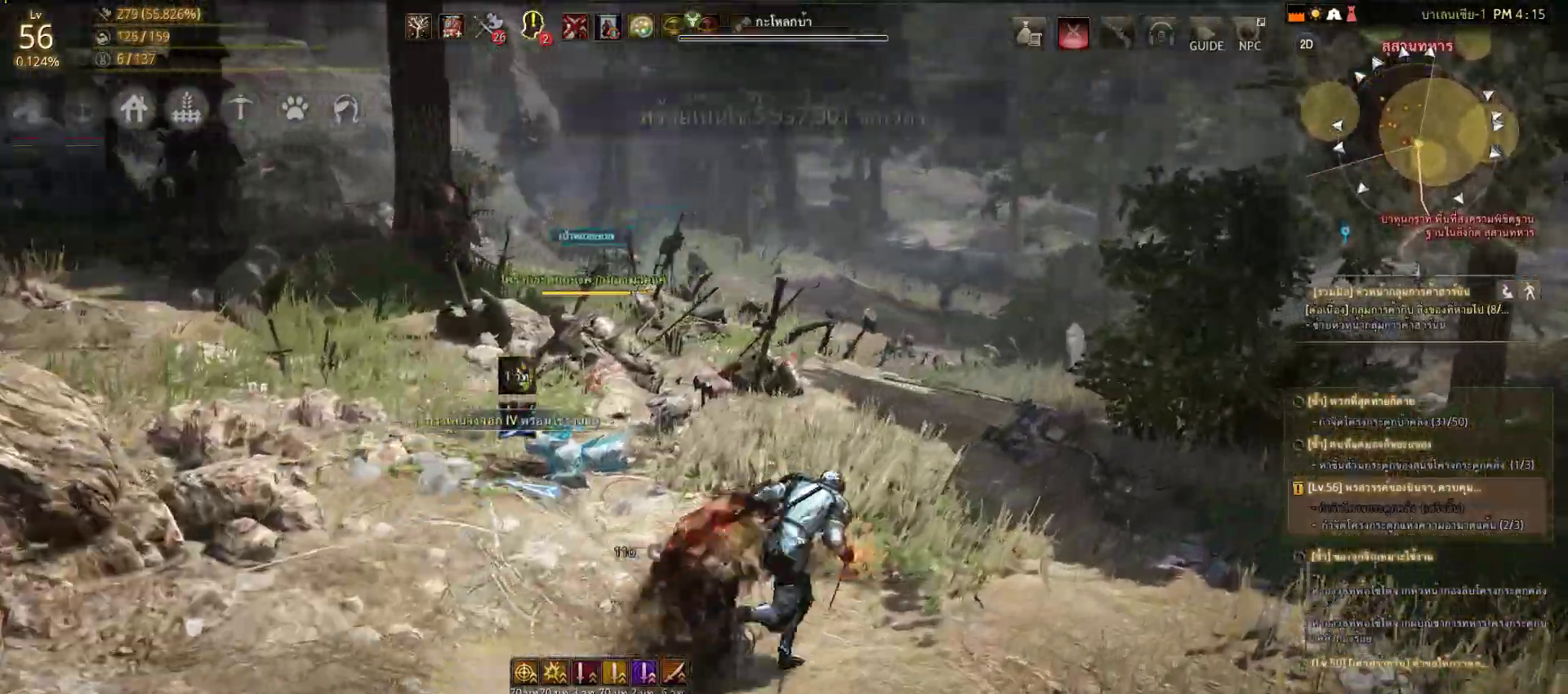
{"dt_ms": 500, "buttons": [], "left_stick": "up", "right_stick": "center", "events": [[250, "left_stick", "up"]]}
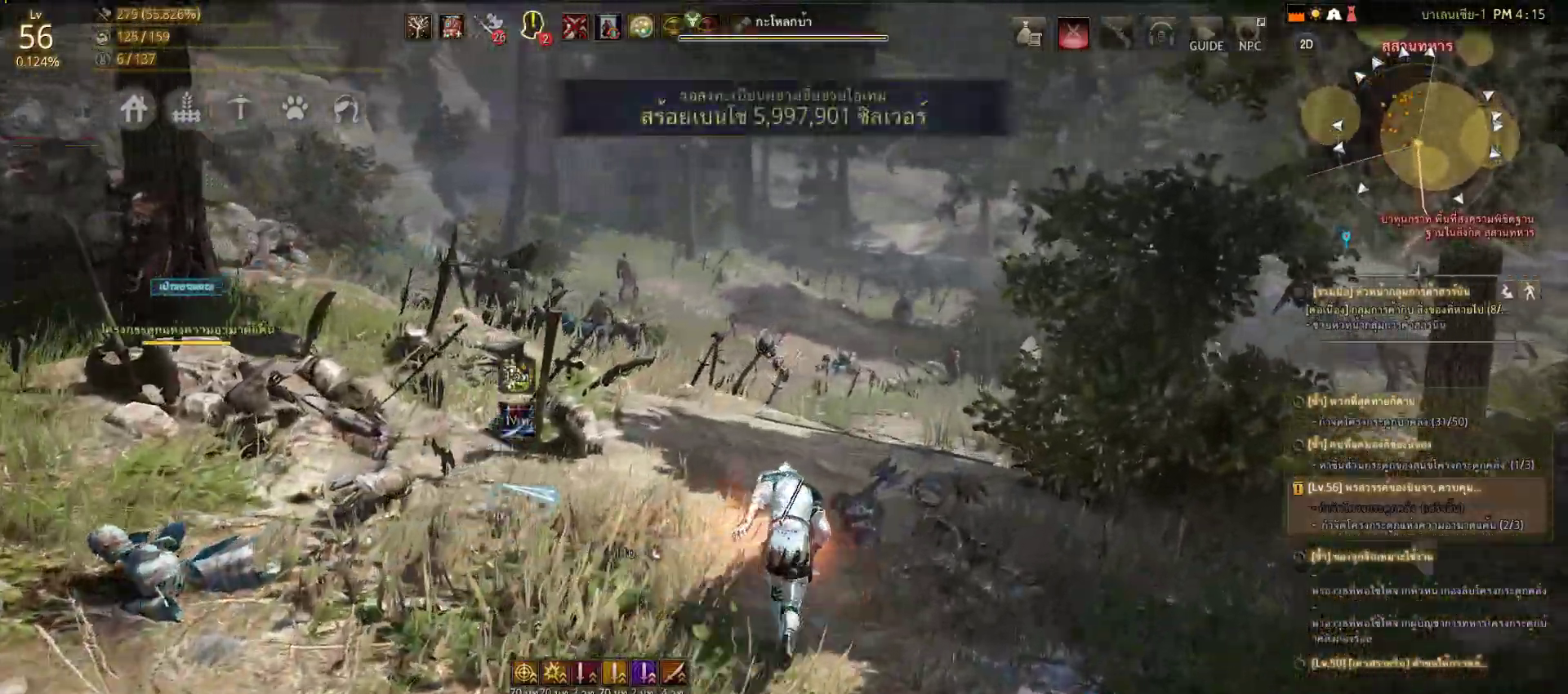
{"dt_ms": 500, "buttons": [], "left_stick": "up", "right_stick": "center", "events": [[317, "left_stick", "up-right"], [483, "left_stick", "up"]]}
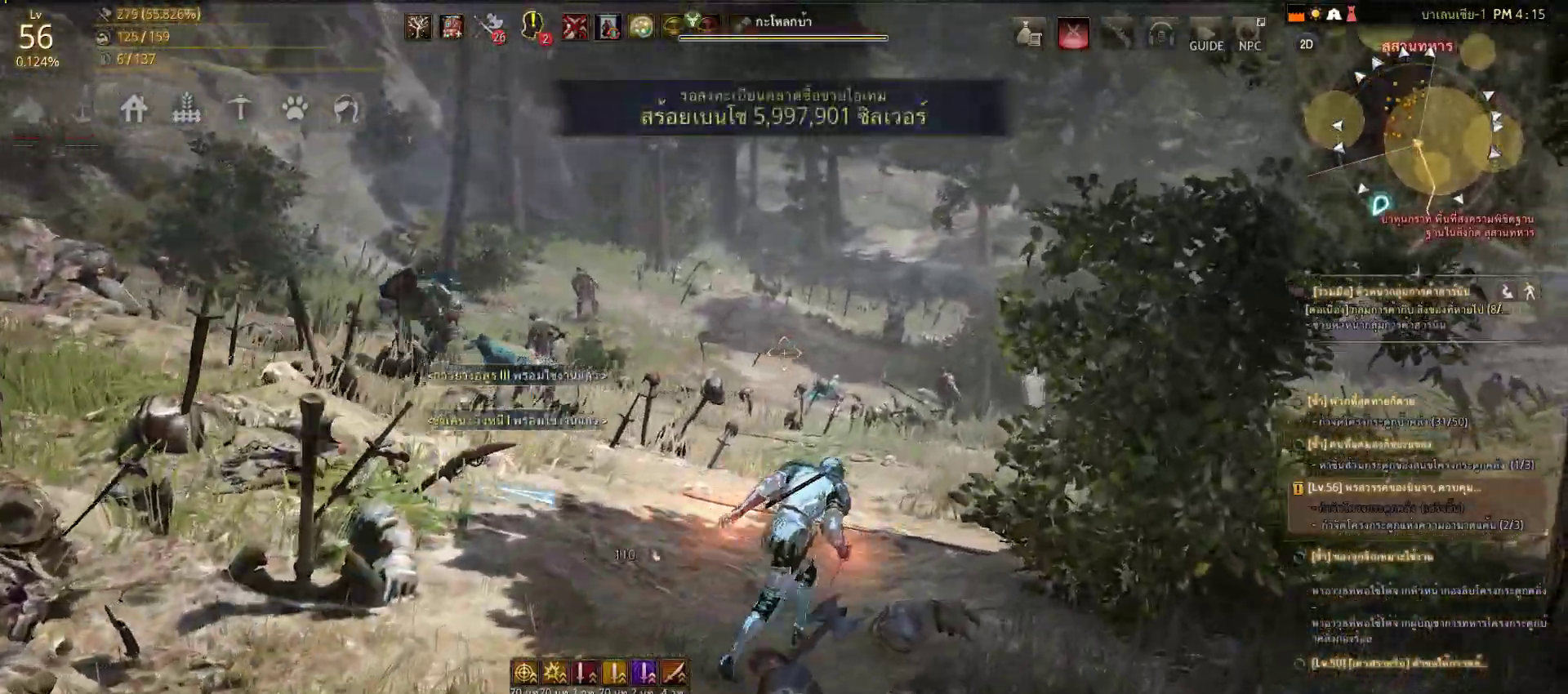
{"dt_ms": 500, "buttons": [], "left_stick": "up", "right_stick": "center", "events": [[150, "right_stick", "down-right"], [233, "right_stick", "center"]]}
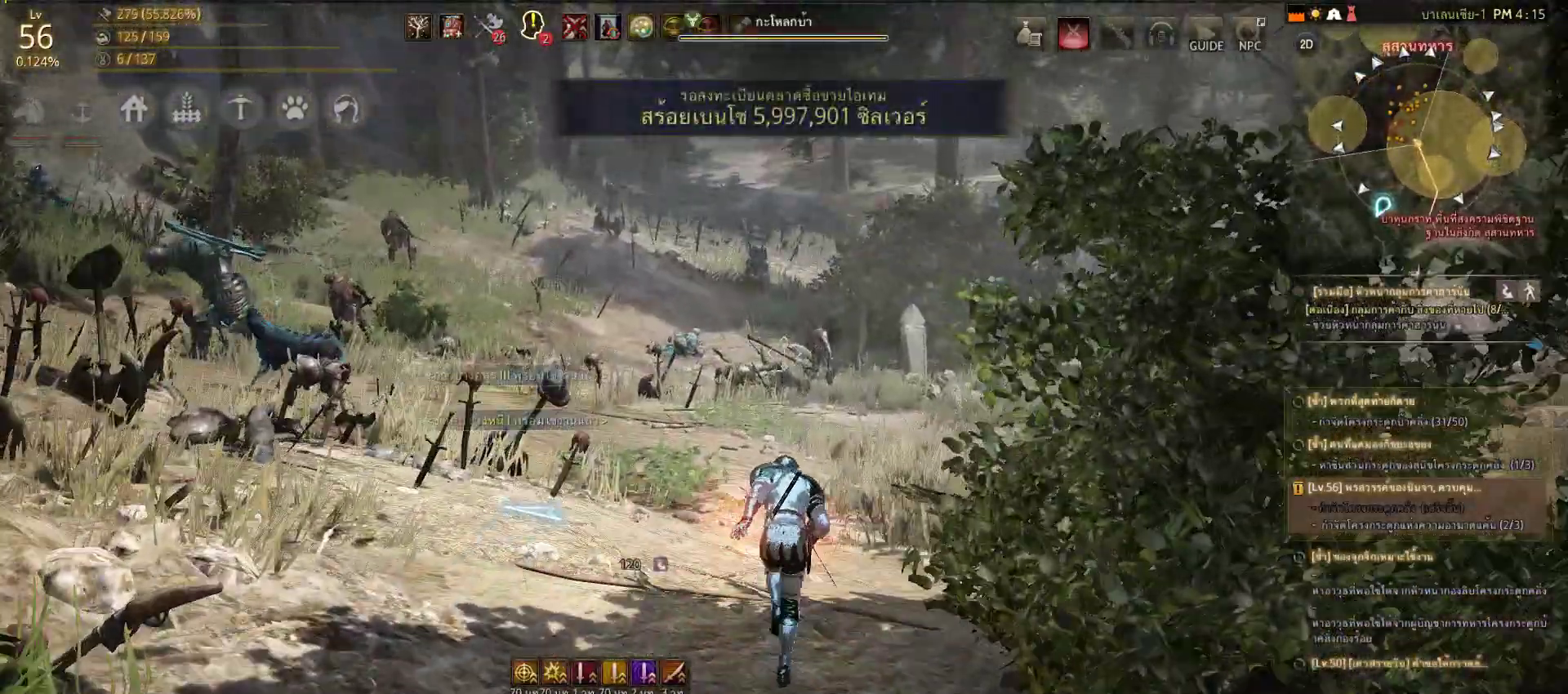
{"dt_ms": 500, "buttons": [], "left_stick": "up", "right_stick": "center", "events": []}
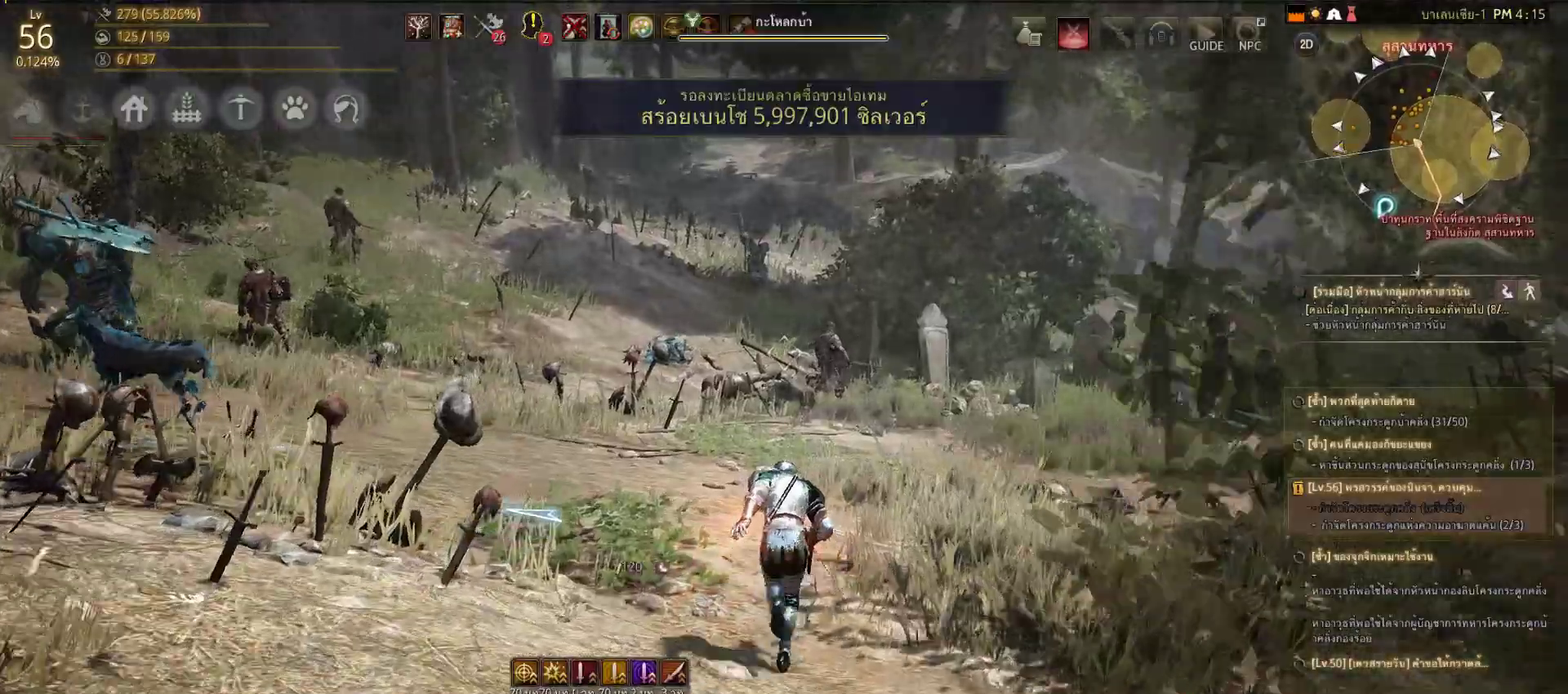
{"dt_ms": 500, "buttons": [], "left_stick": "up", "right_stick": "center", "events": []}
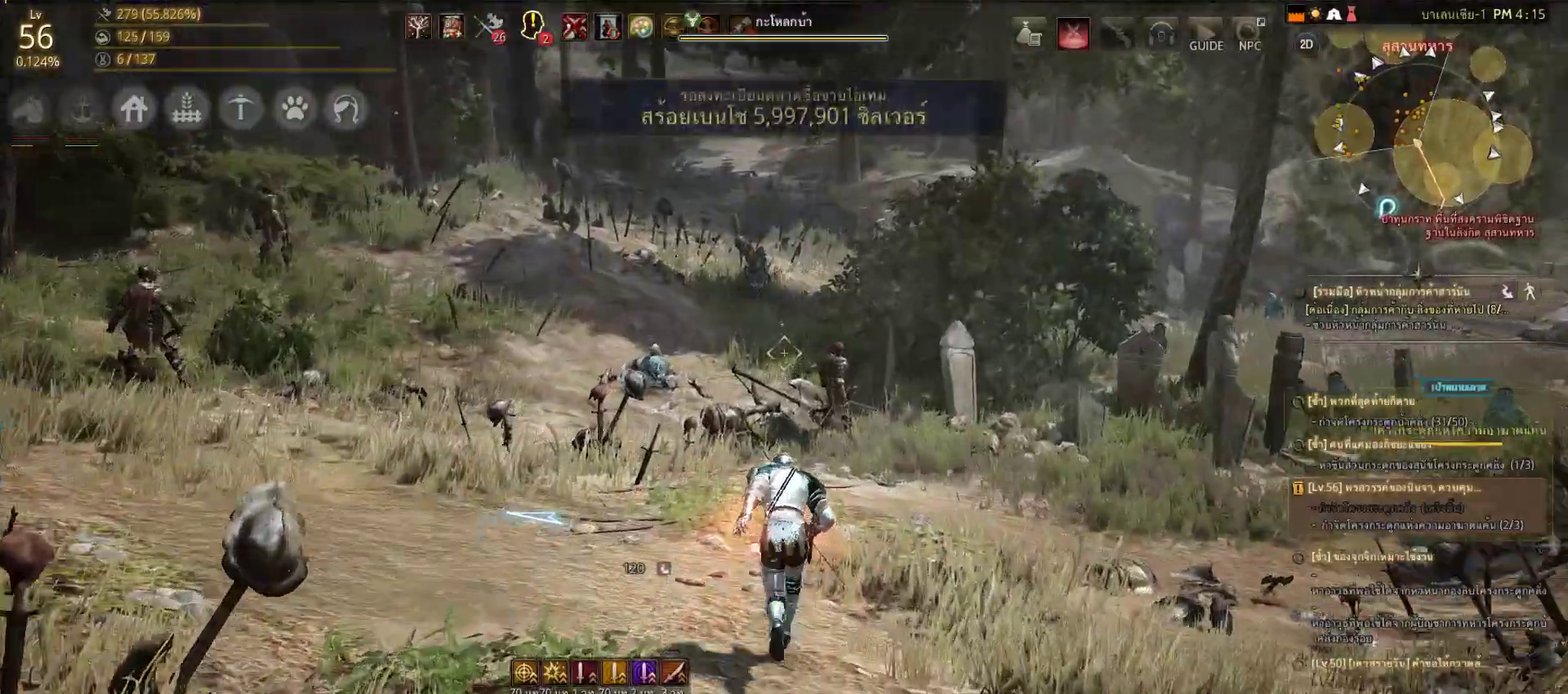
{"dt_ms": 500, "buttons": [], "left_stick": "up", "right_stick": "center", "events": [[100, "right_stick", "left"], [283, "right_stick", "center"]]}
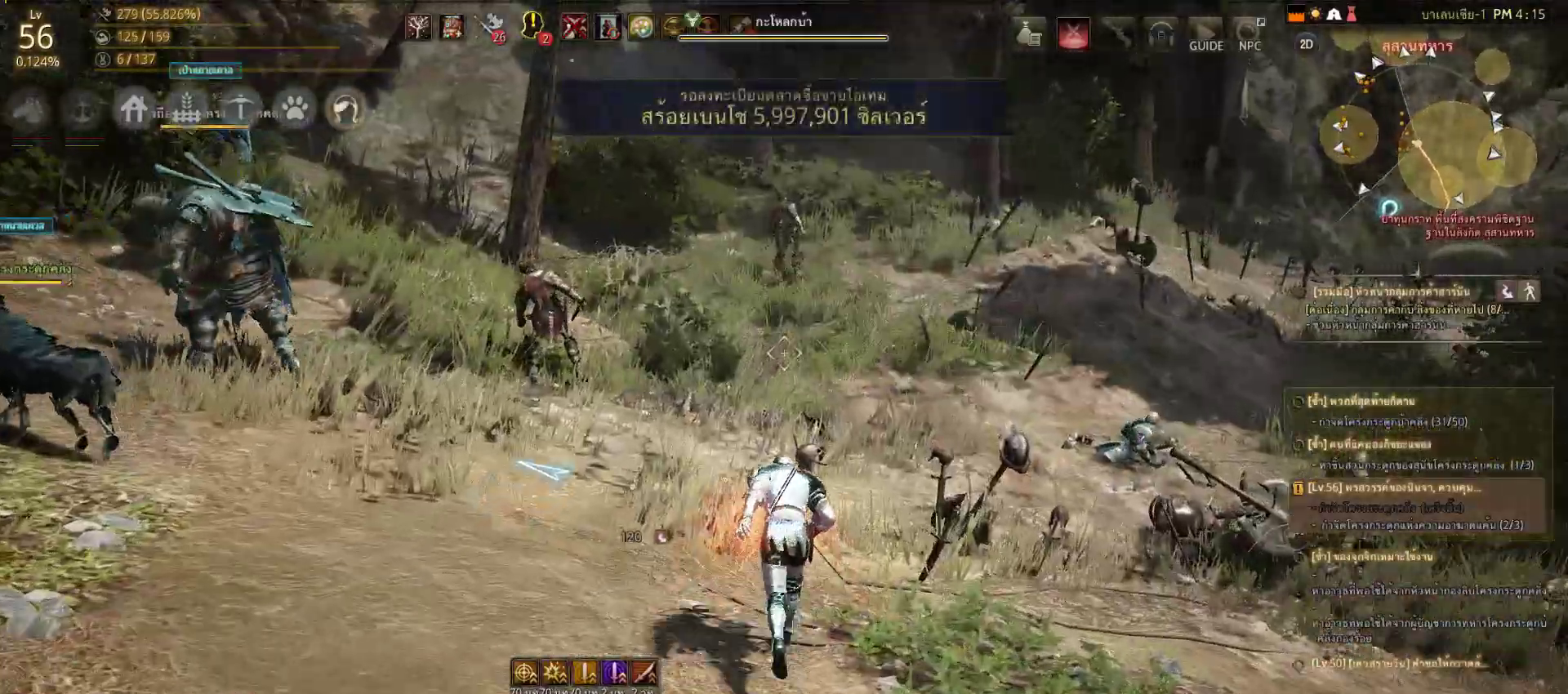
{"dt_ms": 500, "buttons": [], "left_stick": "up", "right_stick": "left", "events": [[267, "right_stick", "left"]]}
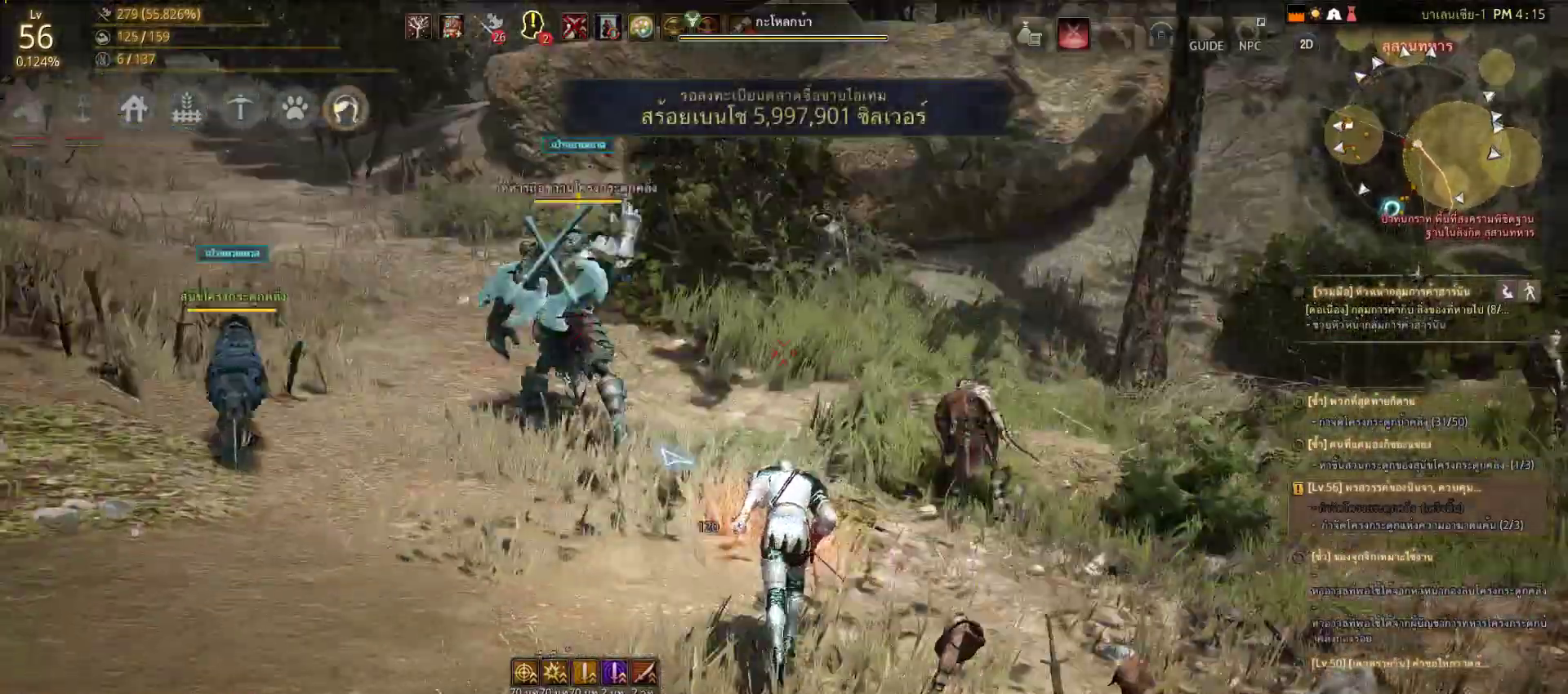
{"dt_ms": 500, "buttons": [], "left_stick": "center", "right_stick": "center", "events": [[100, "right_stick", "center"], [317, "left_stick", "center"], [350, "SQUARE", "down"], [433, "SQUARE", "up"]]}
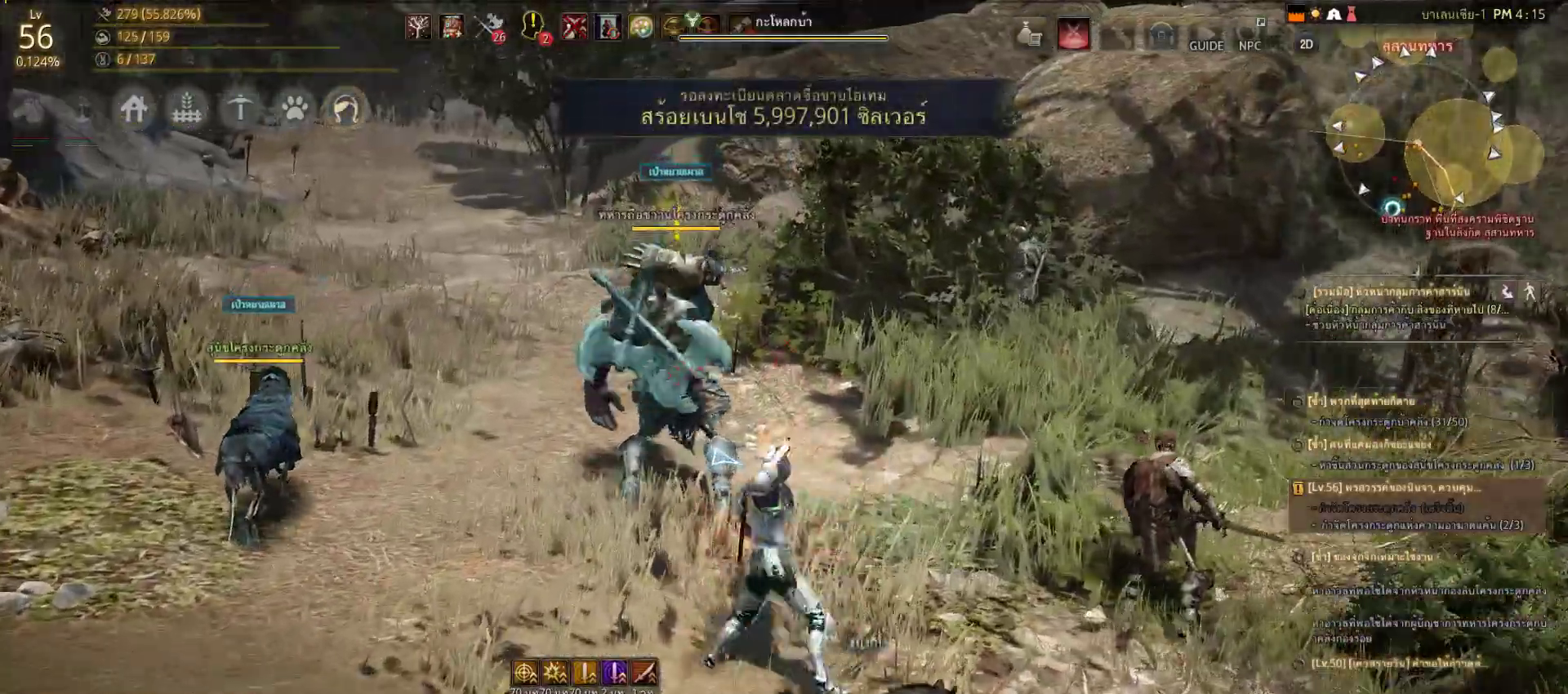
{"dt_ms": 500, "buttons": [], "left_stick": "center", "right_stick": "center", "events": [[50, "SQUARE", "down"], [133, "SQUARE", "up"], [217, "SQUARE", "down"], [333, "SQUARE", "up"], [417, "SQUARE", "down"], [500, "SQUARE", "up"]]}
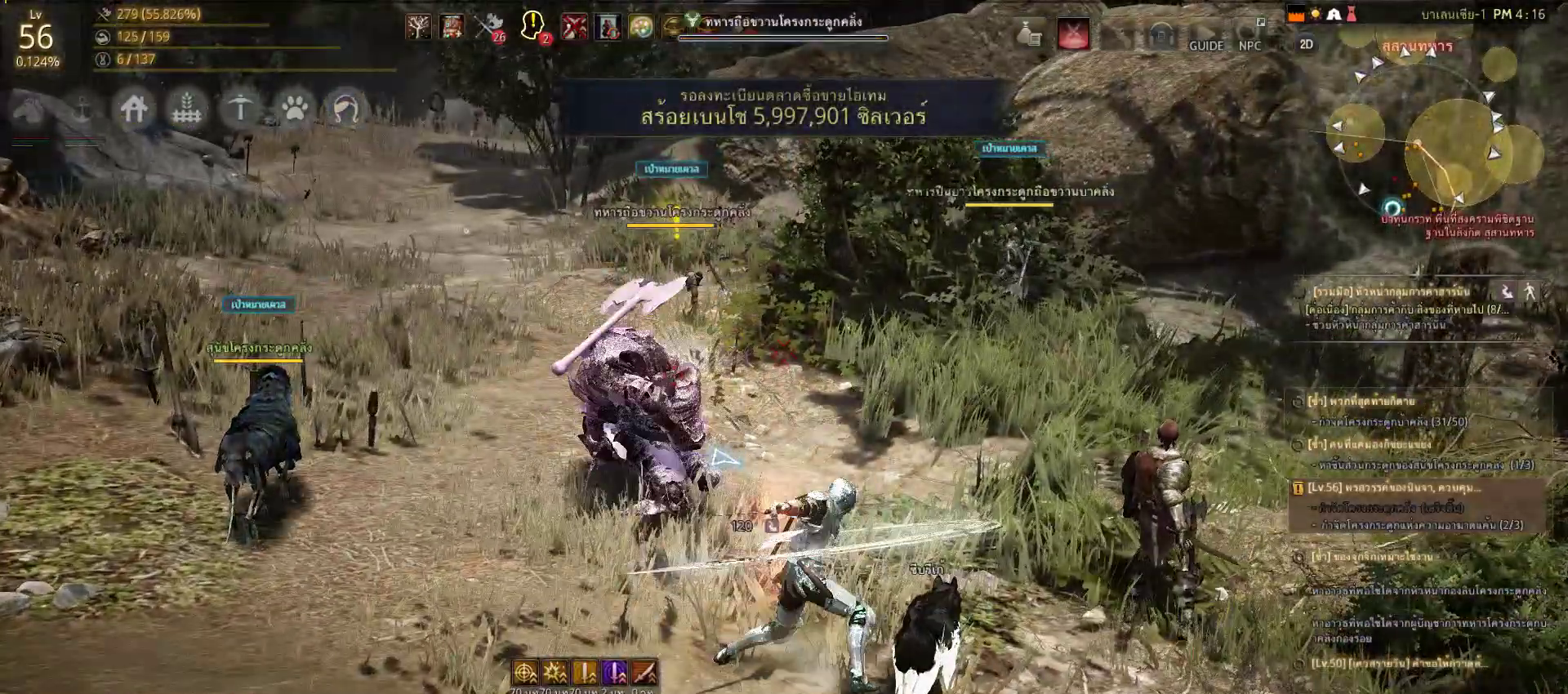
{"dt_ms": 1000, "buttons": [], "left_stick": "center", "right_stick": "center"}
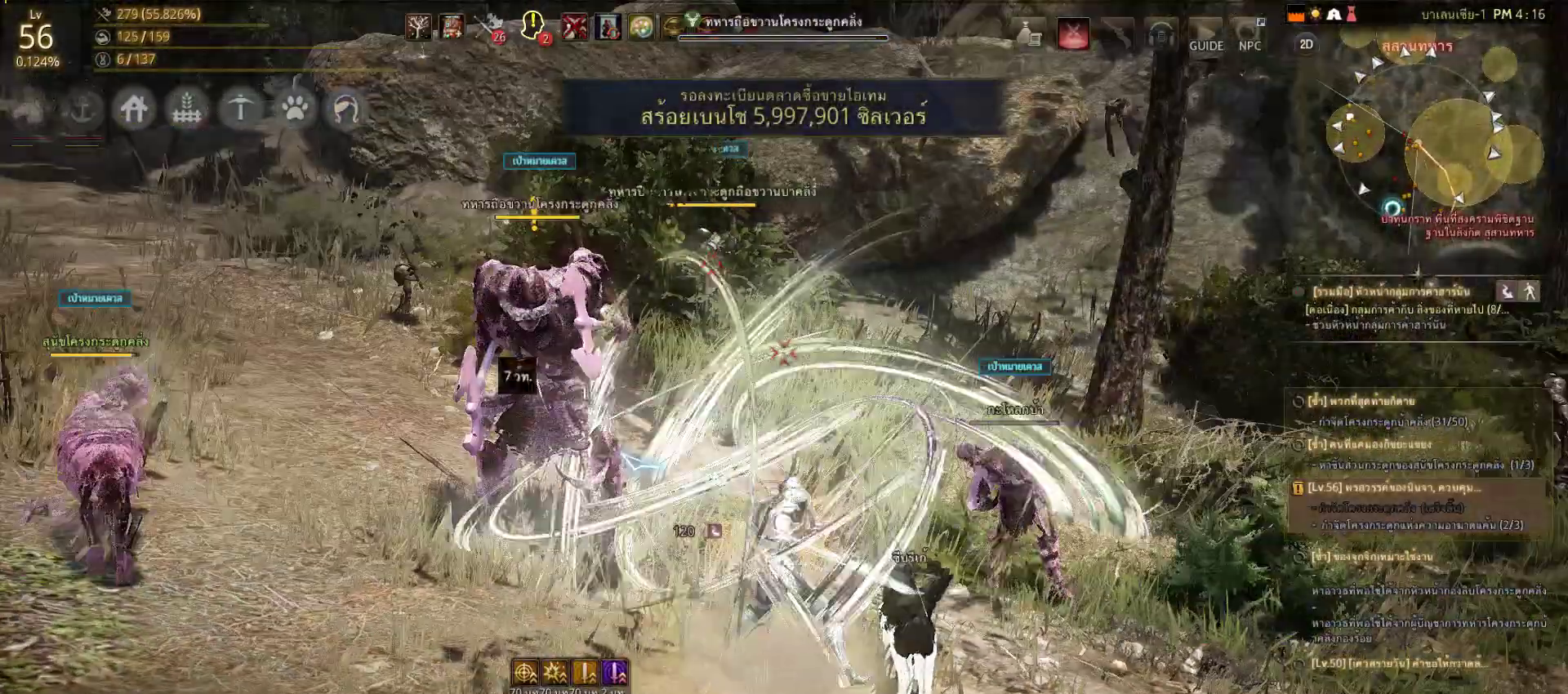
{"dt_ms": 500, "buttons": [], "left_stick": "center", "right_stick": "left", "events": [[150, "R1", "down"], [183, "TRIANGLE", "down"], [317, "TRIANGLE", "up"], [350, "R1", "up"], [483, "right_stick", "left"]]}
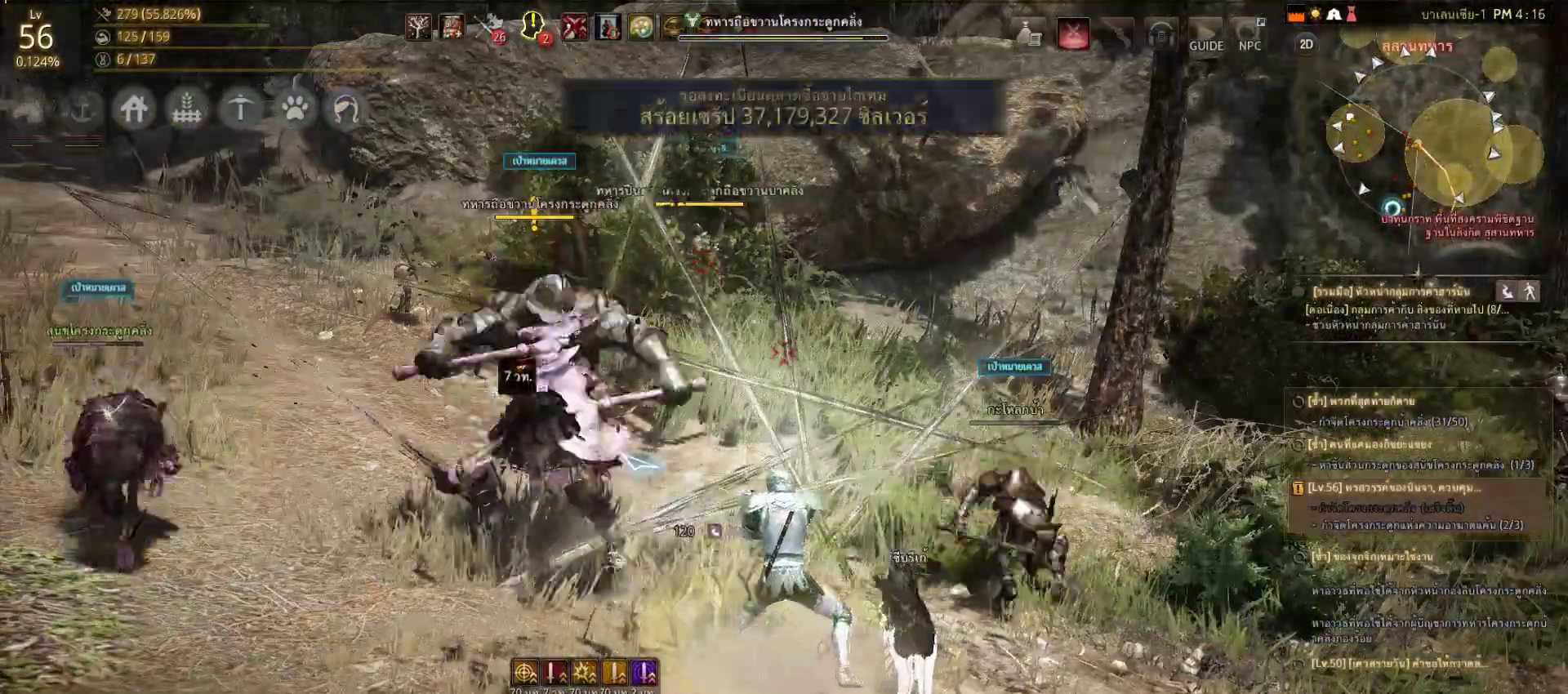
{"dt_ms": 500, "buttons": [], "left_stick": "center", "right_stick": "center", "events": [[283, "right_stick", "center"], [400, "SQUARE", "down"], [483, "SQUARE", "up"]]}
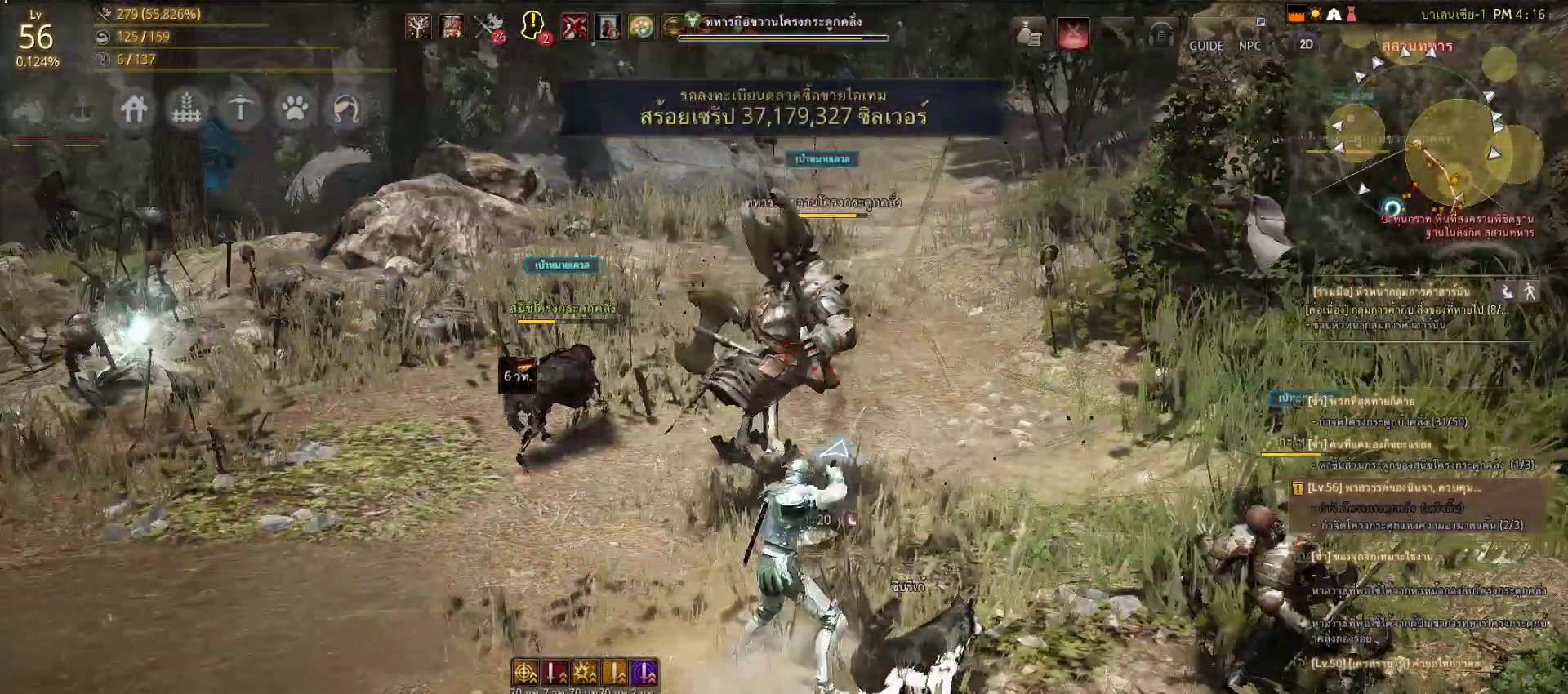
{"dt_ms": 500, "buttons": [], "left_stick": "center", "right_stick": "center", "events": [[50, "SQUARE", "down"], [183, "SQUARE", "up"], [267, "SQUARE", "down"], [400, "SQUARE", "up"]]}
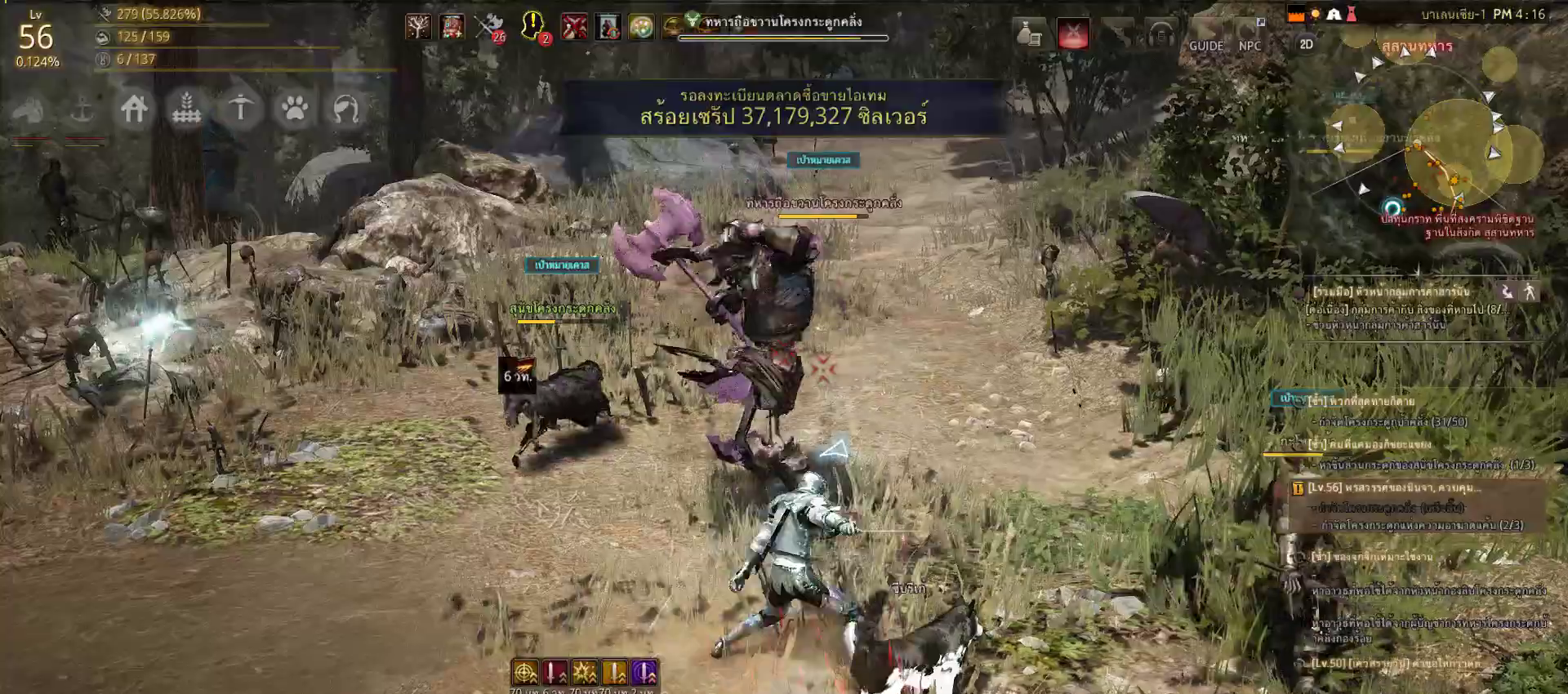
{"dt_ms": 500, "buttons": [], "left_stick": "right", "right_stick": "center", "events": [[183, "left_stick", "down-right"], [183, "right_stick", "down-right"], [350, "right_stick", "right"], [467, "left_stick", "right"], [467, "right_stick", "center"]]}
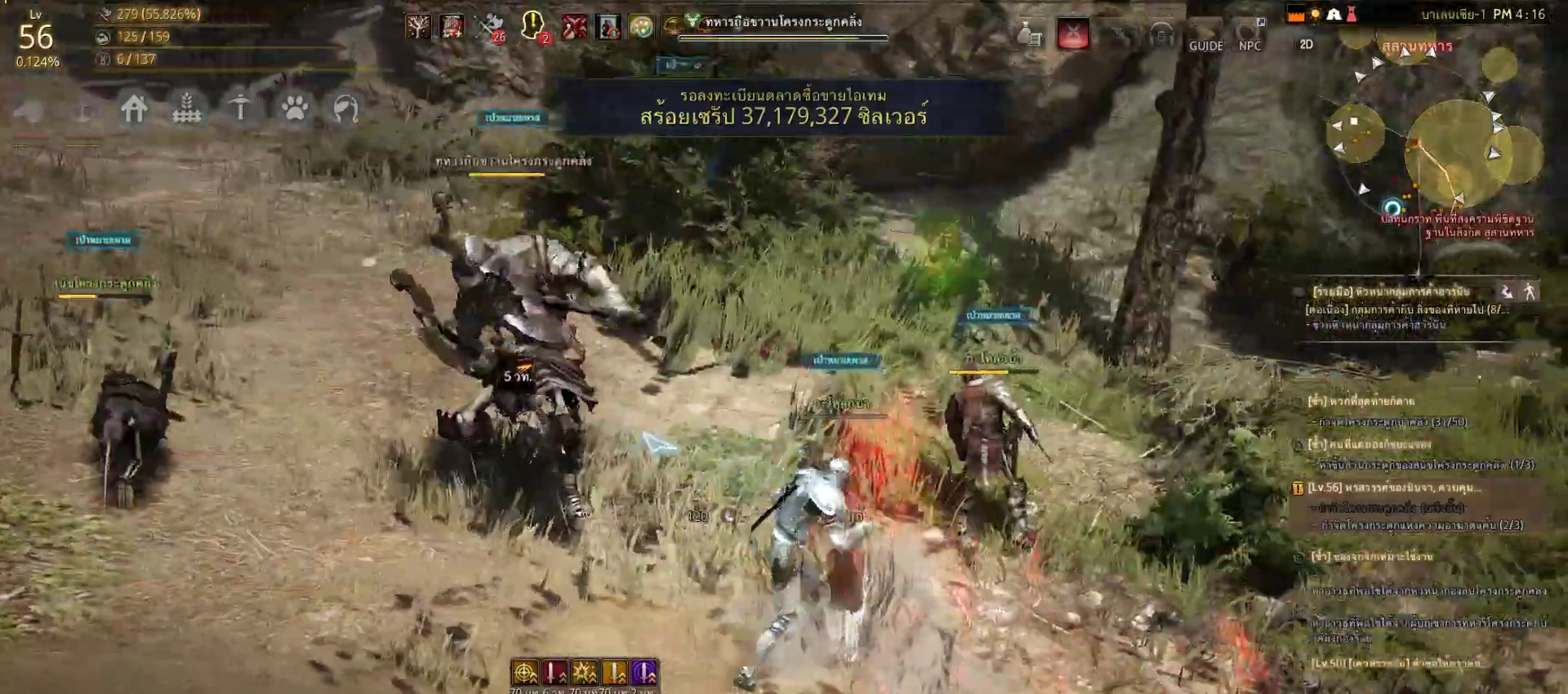
{"dt_ms": 500, "buttons": ["R2"], "left_stick": "center", "right_stick": "left", "events": [[100, "SQUARE", "down"], [250, "SQUARE", "up"], [417, "left_stick", "center"], [417, "right_stick", "left"], [500, "R2", "down"]]}
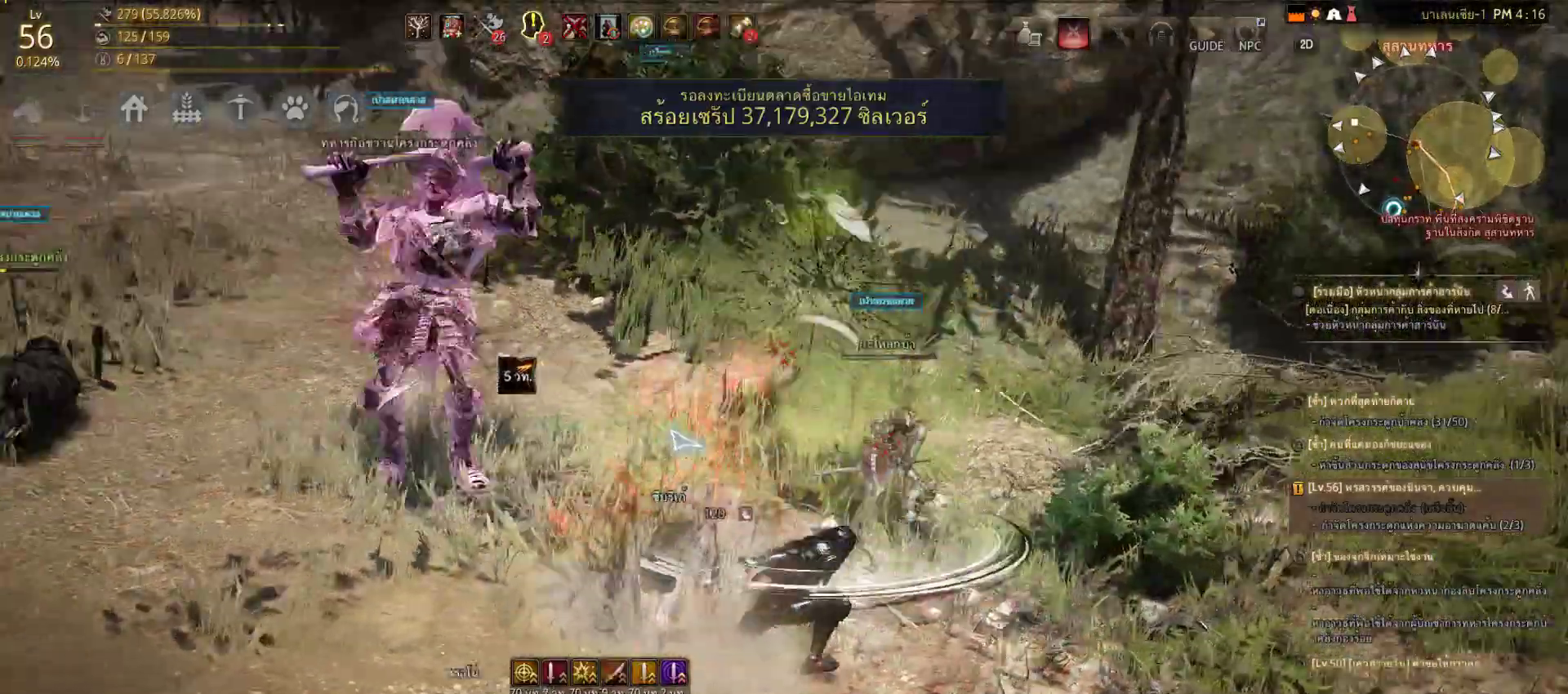
{"dt_ms": 500, "buttons": ["L2", "R1", "R2"], "left_stick": "center", "right_stick": "center", "events": [[83, "R1", "down"], [83, "right_stick", "center"], [117, "L2", "down"], [233, "L1", "down"], [400, "L1", "up"], [400, "R1", "up"], [450, "R1", "down"]]}
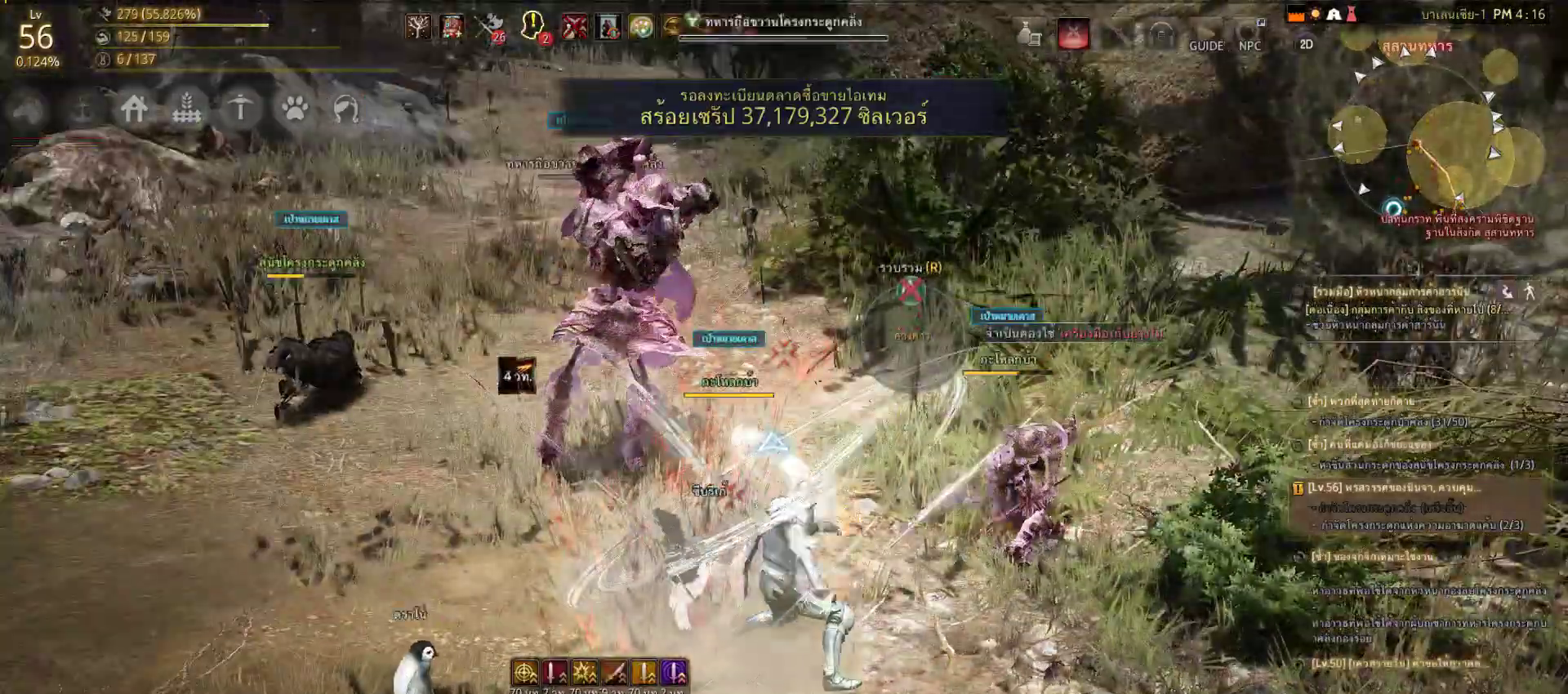
{"dt_ms": 500, "buttons": [], "left_stick": "right", "right_stick": "center"}
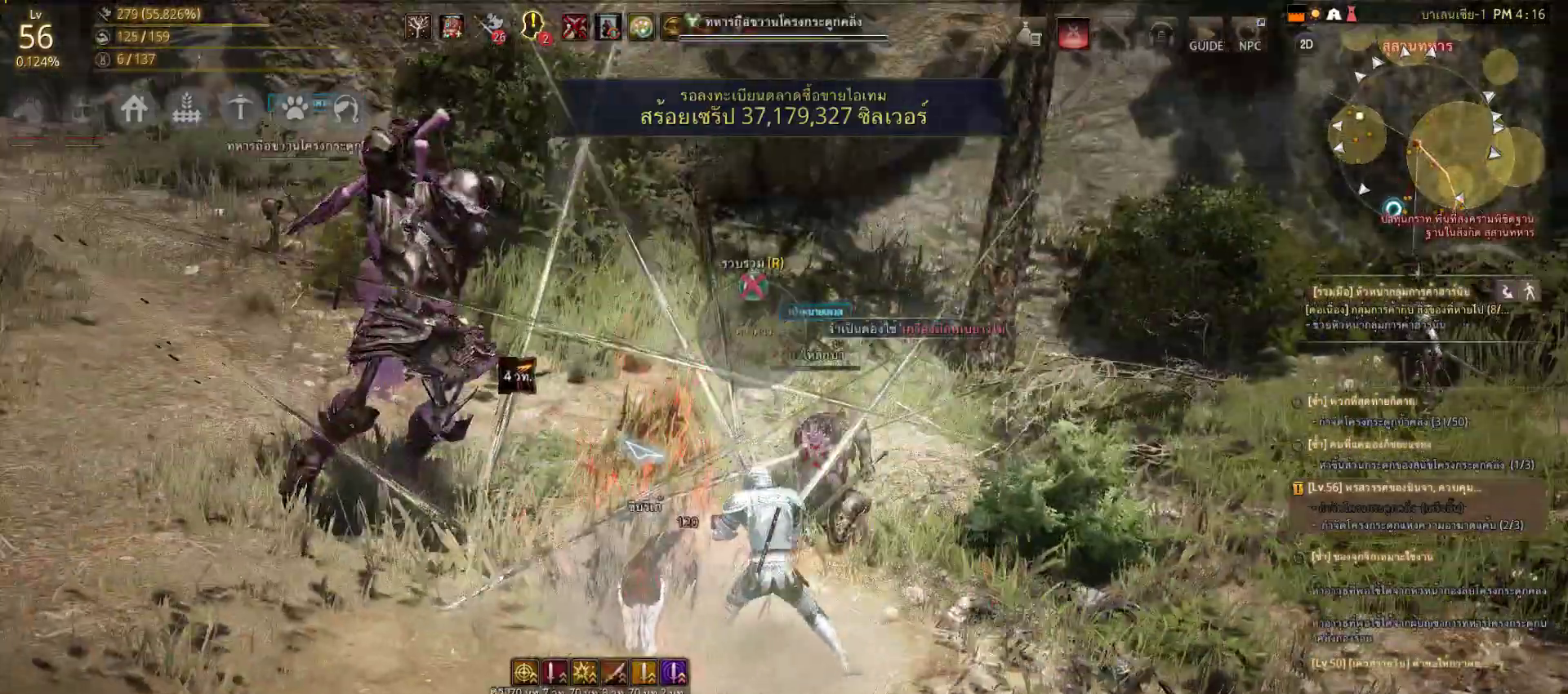
{"dt_ms": 500, "buttons": [], "left_stick": "right", "right_stick": "left", "events": [[17, "SQUARE", "down"], [100, "SQUARE", "up"], [200, "SQUARE", "down"], [333, "SQUARE", "up"], [500, "right_stick", "left"]]}
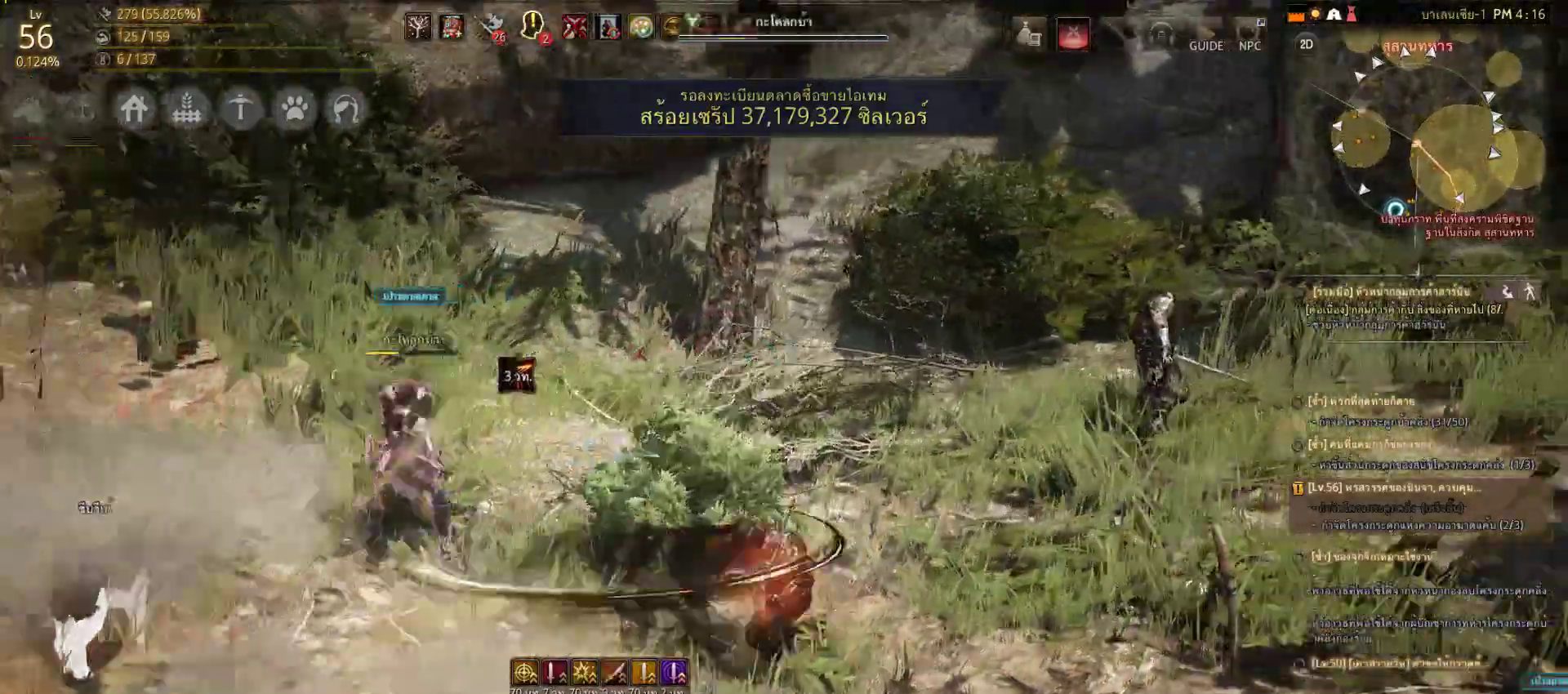
{"dt_ms": 500, "buttons": ["L1", "L2", "R2"], "left_stick": "center", "right_stick": "center"}
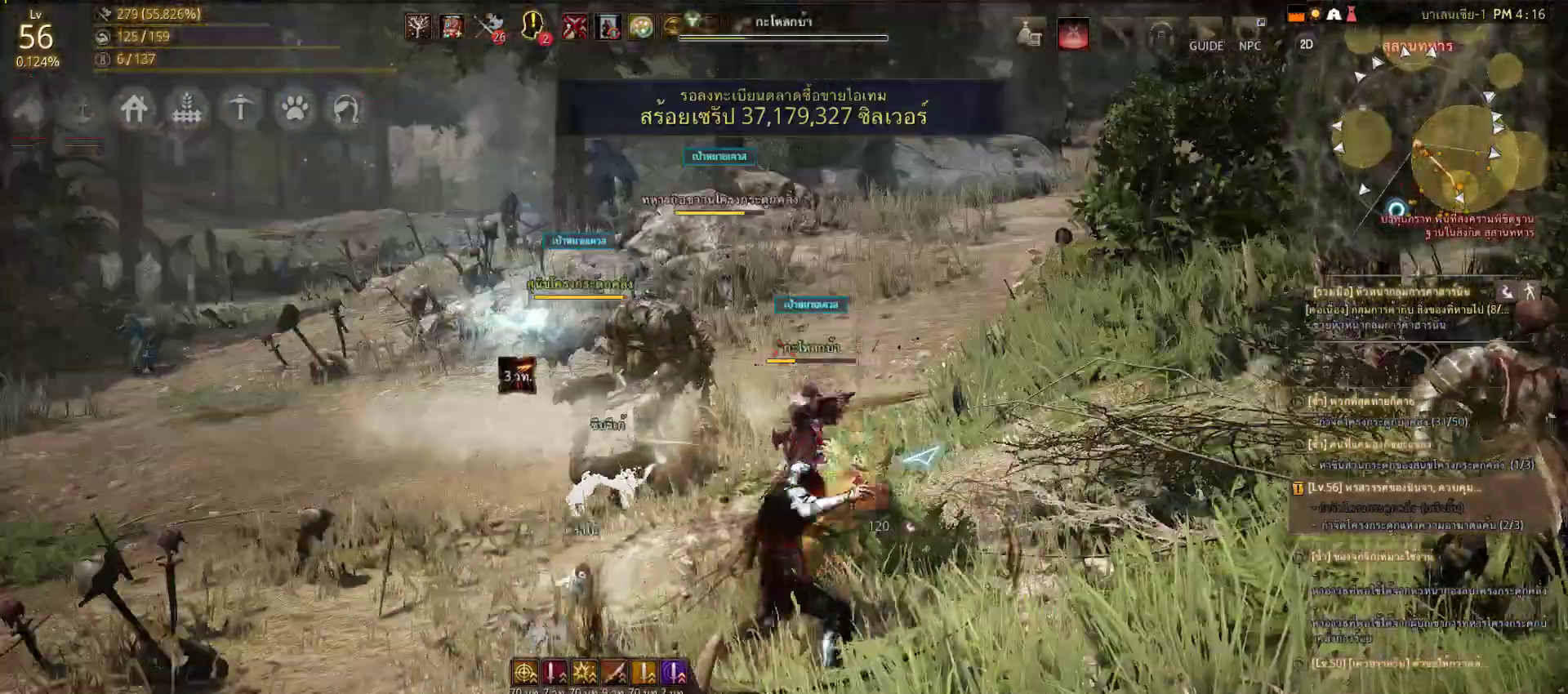
{"dt_ms": 500, "buttons": ["L1", "L2", "R2"], "left_stick": "center", "right_stick": "center", "events": [[50, "right_stick", "left"], [217, "right_stick", "center"], [250, "L1", "up"], [317, "L1", "down"]]}
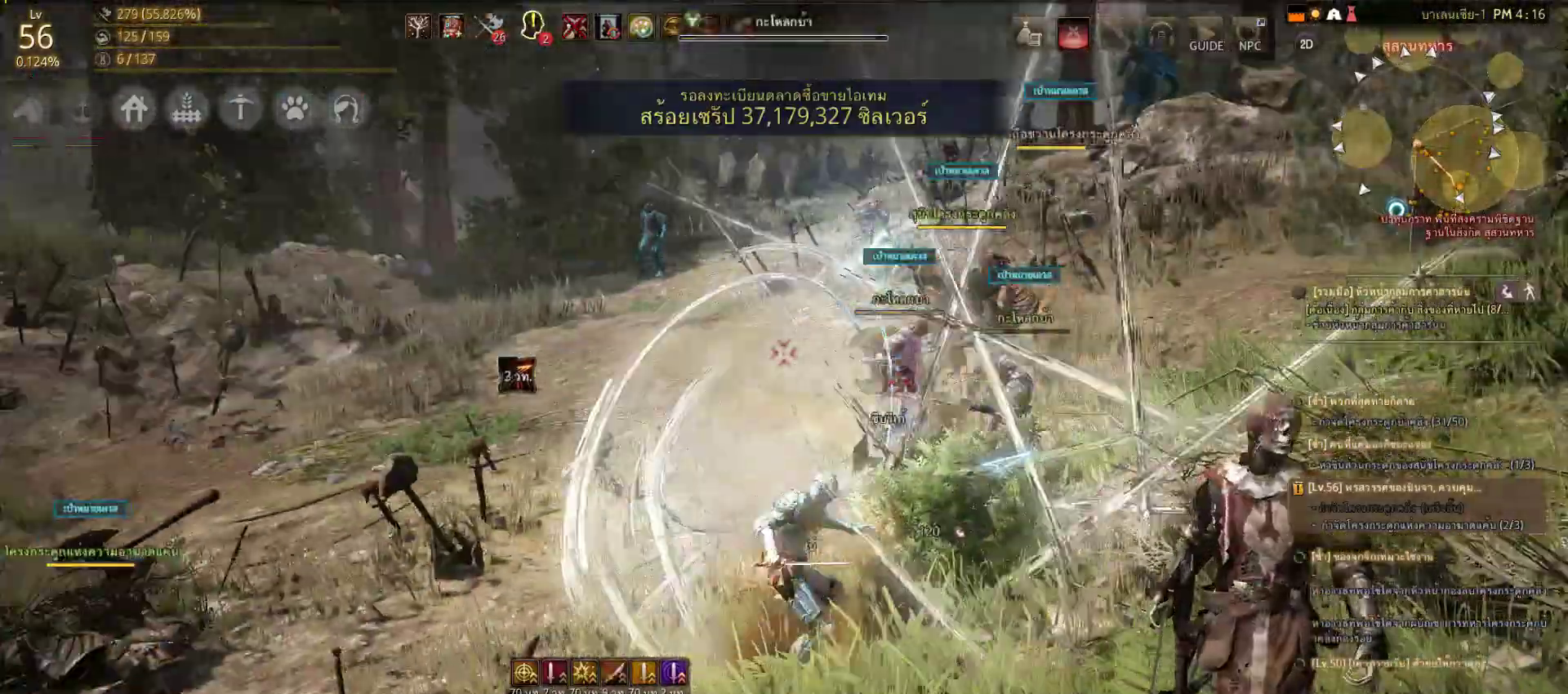
{"dt_ms": 500, "buttons": [], "left_stick": "center", "right_stick": "down-right", "events": [[67, "L1", "up"], [83, "L2", "up"], [250, "R2", "up"], [417, "right_stick", "down-right"]]}
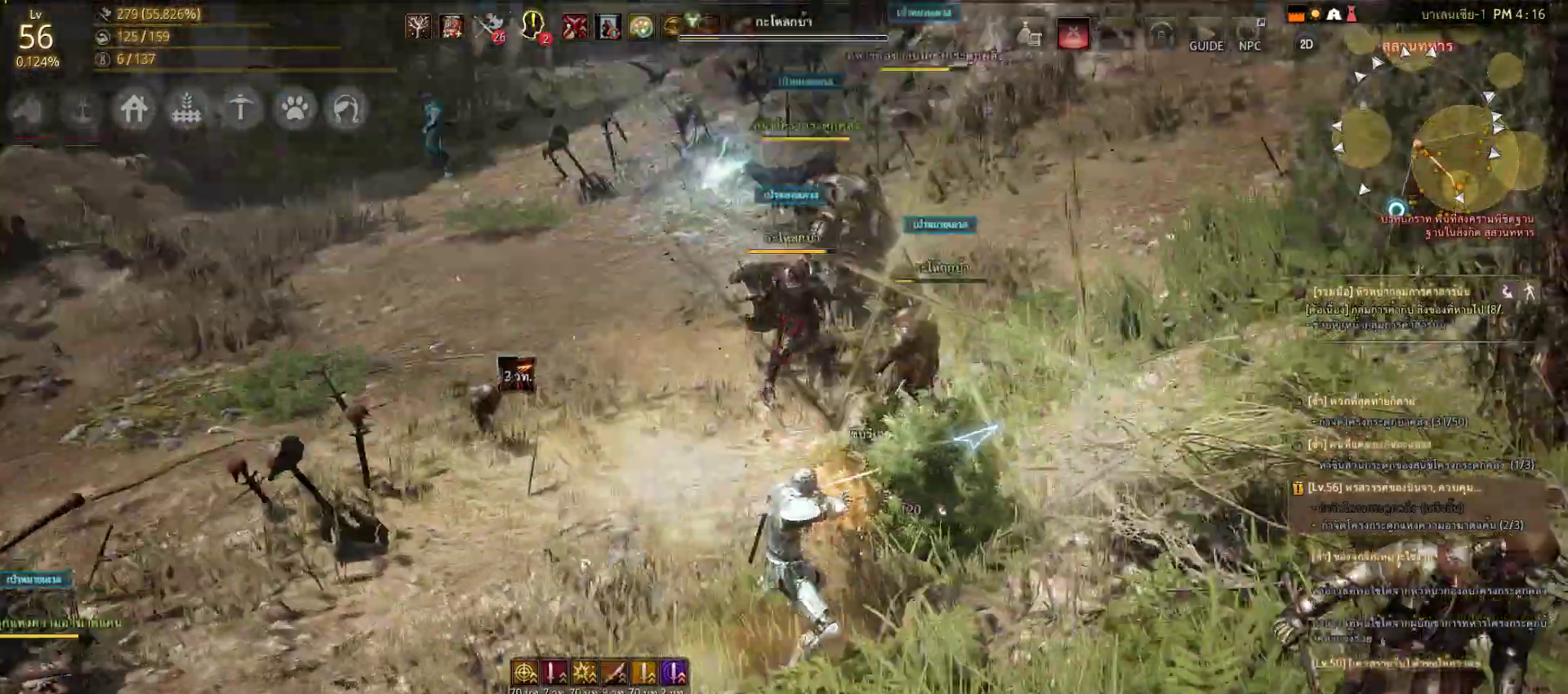
{"dt_ms": 500, "buttons": ["TRIANGLE", "R1"], "left_stick": "center", "right_stick": "center", "events": [[117, "right_stick", "center"], [317, "R1", "down"], [400, "TRIANGLE", "down"]]}